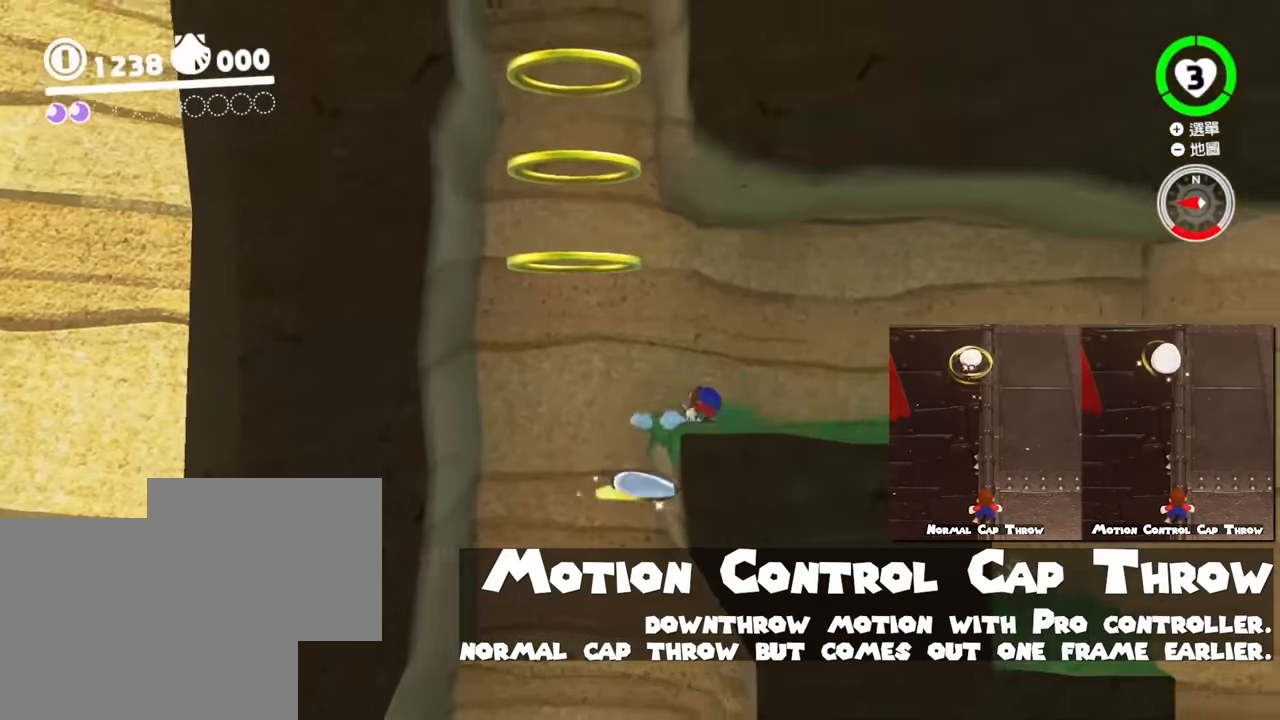
Gameplay with a controller (Nintendo layout); each line is a JSON object with the inputs held at the frame after it. "events" lists button and stick changes between this image and that frame as [ms after this image, input, new state], when the widget could be followed in between. Not read: DPAD_DOWN DPAD_LEFT DPAD_RIGHT DPAD_UP L3 R3 SELECT Z.
{"buttons": ["B", "L2"], "left_stick": "right", "right_stick": "center"}
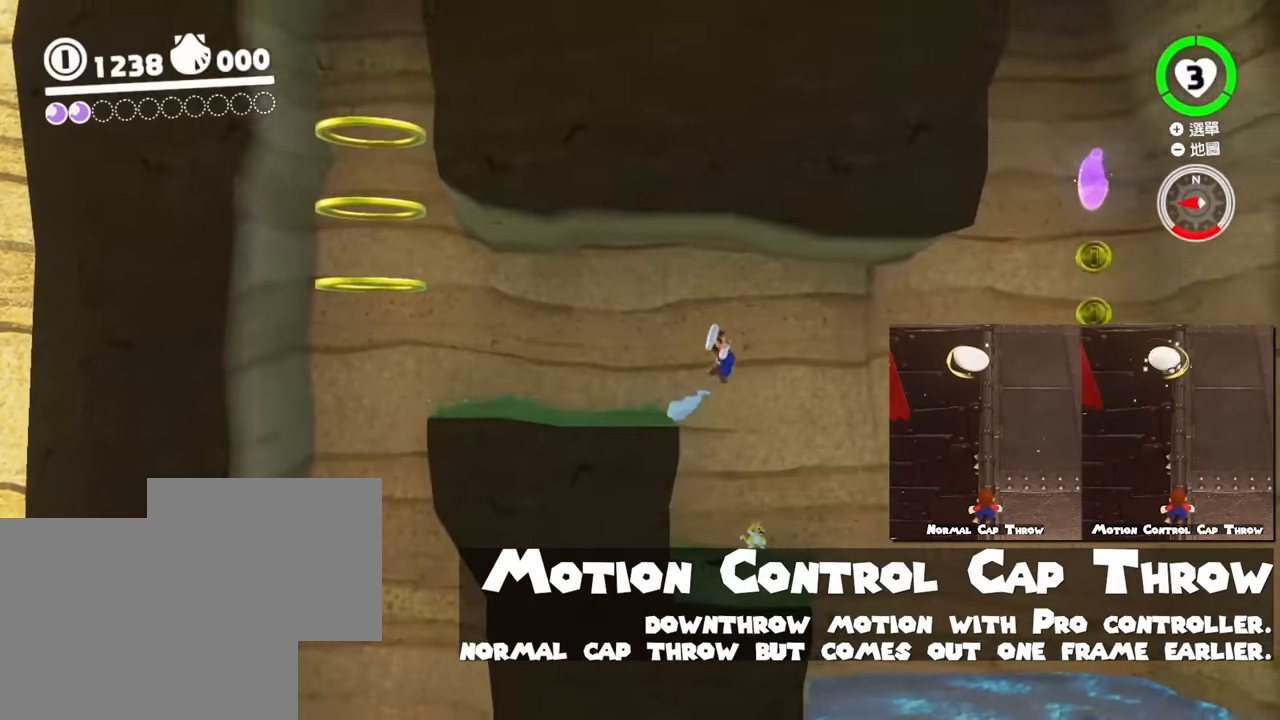
{"buttons": ["Y", "L2"], "left_stick": "right", "right_stick": "center", "events": [[83, "B", "up"], [83, "L2", "up"], [333, "L2", "down"], [367, "Y", "down"]]}
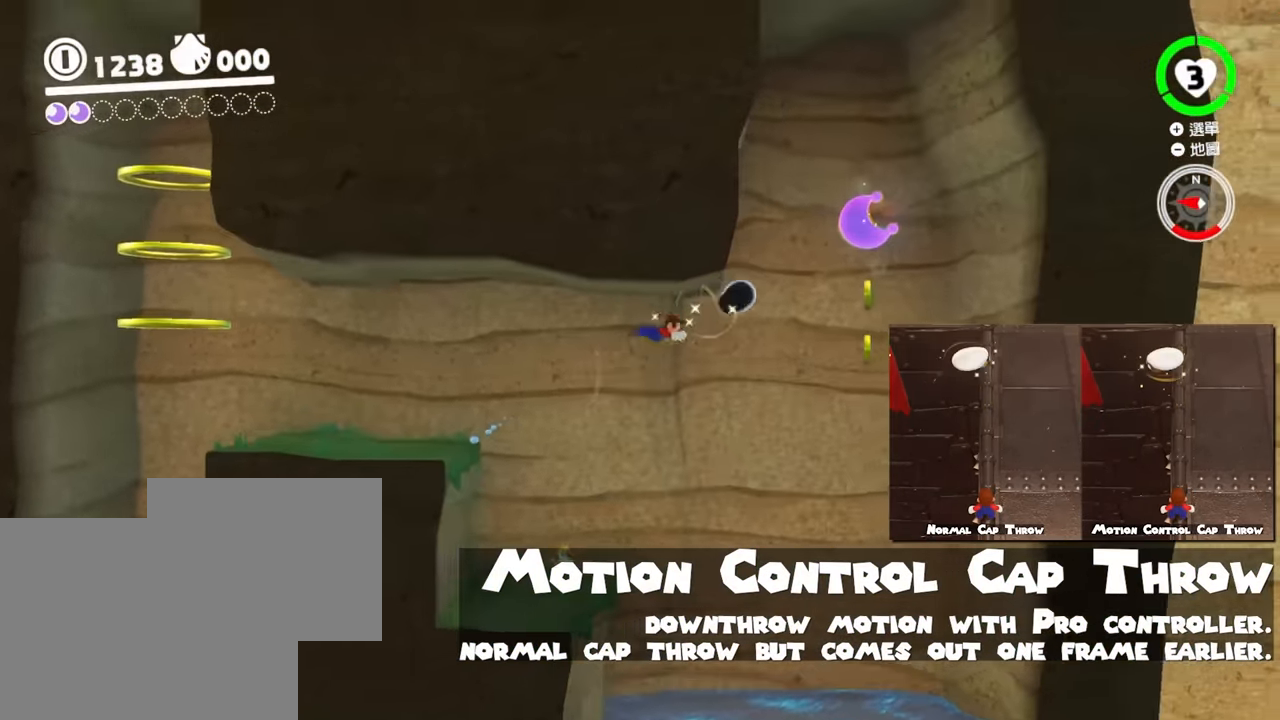
{"buttons": [], "left_stick": "center", "right_stick": "center", "events": [[83, "L2", "up"], [167, "L2", "down"], [334, "Y", "up"], [367, "L2", "up"], [384, "left_stick", "center"]]}
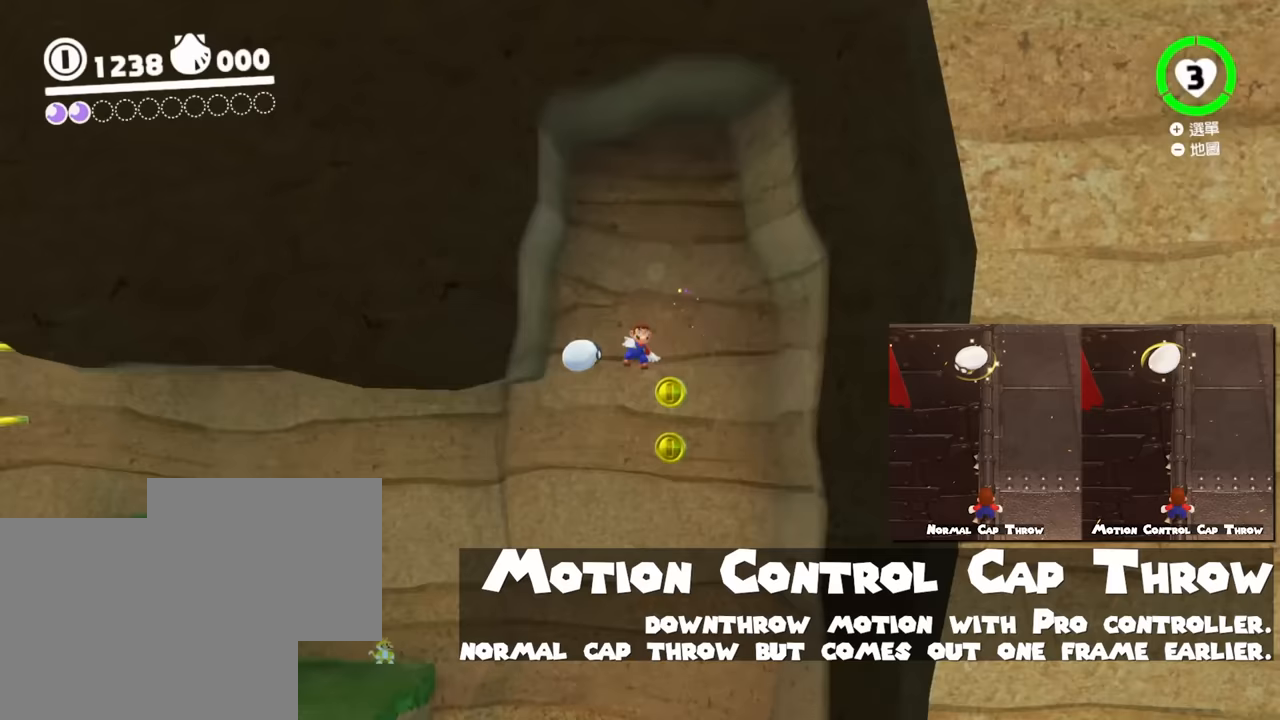
{"buttons": [], "left_stick": "center", "right_stick": "center", "events": []}
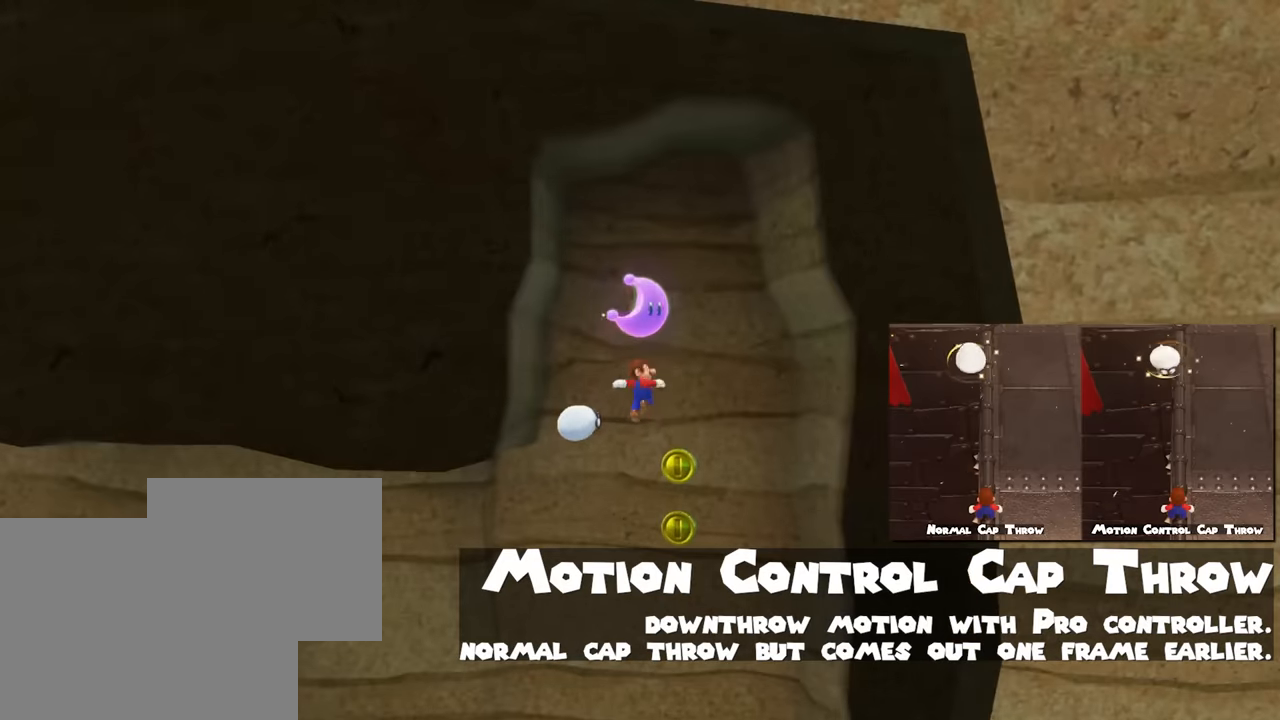
{"buttons": [], "left_stick": "center", "right_stick": "center", "events": []}